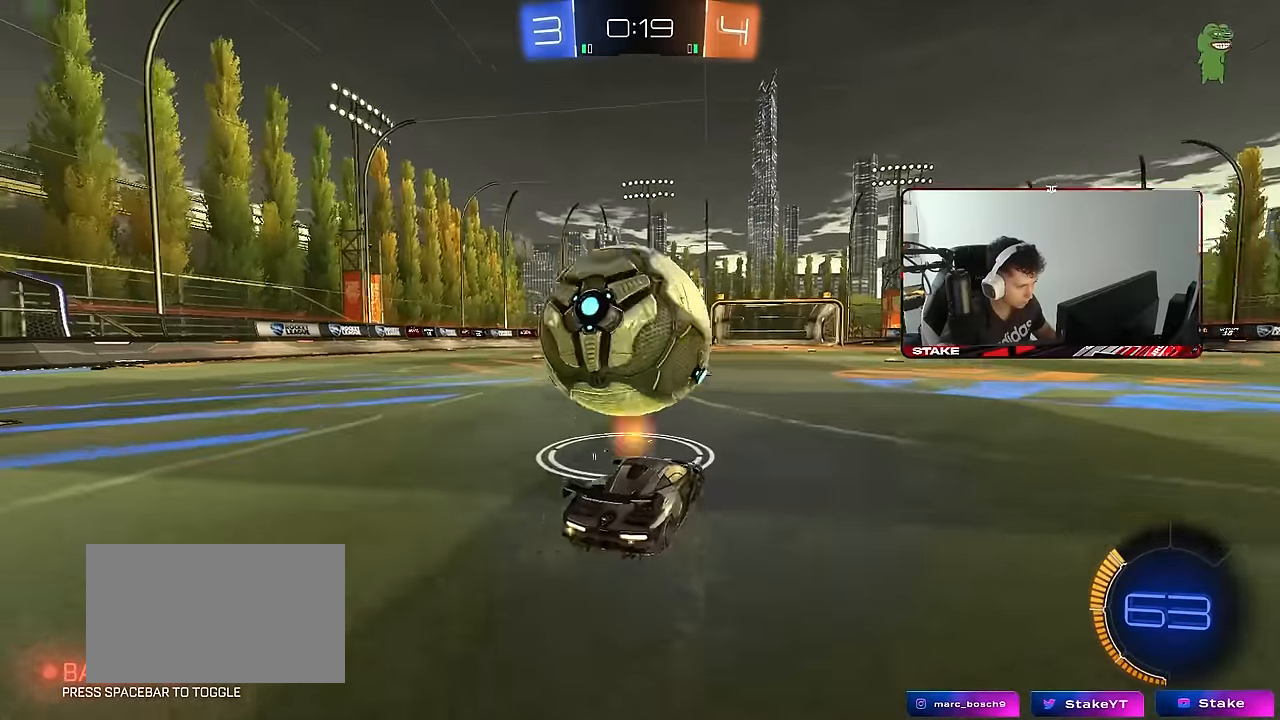
Gameplay with keyboard and mouse; each line is a JSON object with the keys and mouse buttons held at the frame after it. "events" lists presses ("down") and releases ("up") of "1", "2", "3", "4", "5", "a", "alt", "c", "caps_lock", "ctrl", "d", "e", "f", "g", "q", "r", "s", "shift", "space", "t", "tab", "v", "w", "x", "z", "mouse_left", "mouse_wheel" and "mouse_right" between this image and that frame as [ms after this image, input, new state], when the widget could be followed in between. "mouse_left", "mouse_wheel", "mouse_right" = the "left", "wheel", "right" buttons of the "mouse" list. No other keys are recorded. "wheel" means that the mouse wheel is clicked or scrolled. "mouse_move" is the direction in which the mouse moves at that frame (one of eight, or "still"), when it could be read.
{"keys": [], "mouse": [], "mouse_move": "still", "events": [[50, "a", "up"], [134, "mouse_left", "up"], [184, "d", "down"], [234, "w", "up"], [284, "mouse_left", "down"], [284, "mouse_right", "down"], [334, "a", "down"], [334, "d", "up"], [334, "s", "down"], [367, "mouse_left", "up"], [467, "a", "up"], [467, "mouse_right", "up"], [467, "s", "up"]]}
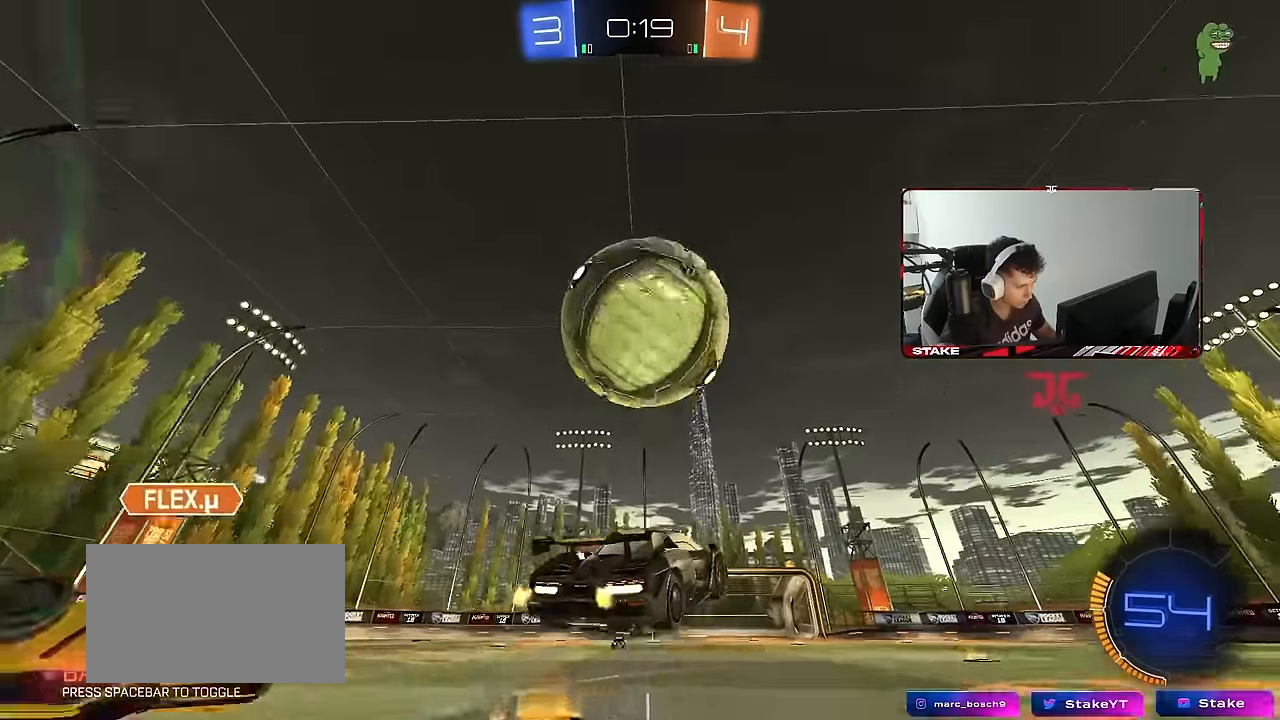
{"keys": ["a", "s", "shift"], "mouse": [], "mouse_move": "still", "events": [[17, "mouse_right", "down"], [100, "d", "down"], [100, "s", "down"], [150, "mouse_left", "down"], [250, "a", "down"], [250, "d", "up"], [250, "mouse_right", "up"], [250, "s", "up"], [250, "shift", "down"], [300, "mouse_left", "up"], [300, "s", "down"]]}
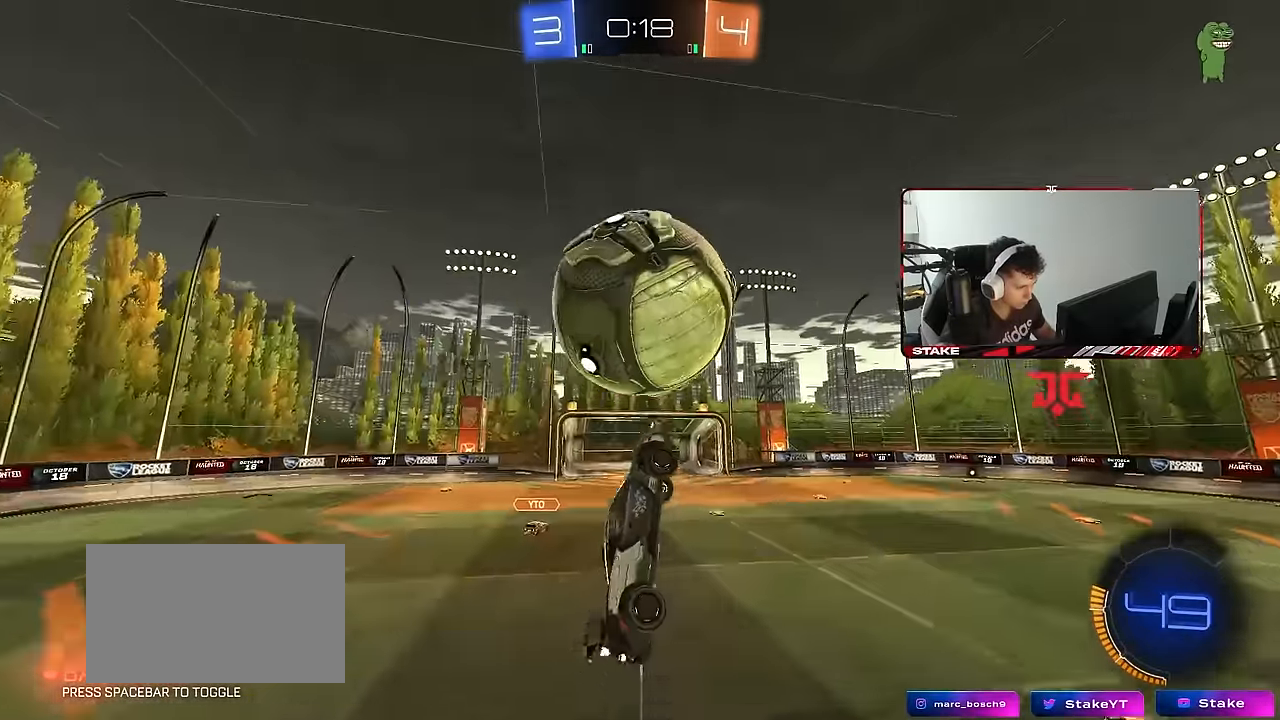
{"keys": ["a", "shift"], "mouse": [], "mouse_move": "still", "events": [[34, "mouse_left", "down"], [34, "s", "up"], [34, "space", "down"], [84, "s", "down"], [167, "mouse_left", "up"], [167, "space", "up"], [217, "s", "up"], [317, "mouse_left", "down"], [400, "mouse_left", "up"], [450, "s", "down"], [500, "s", "up"]]}
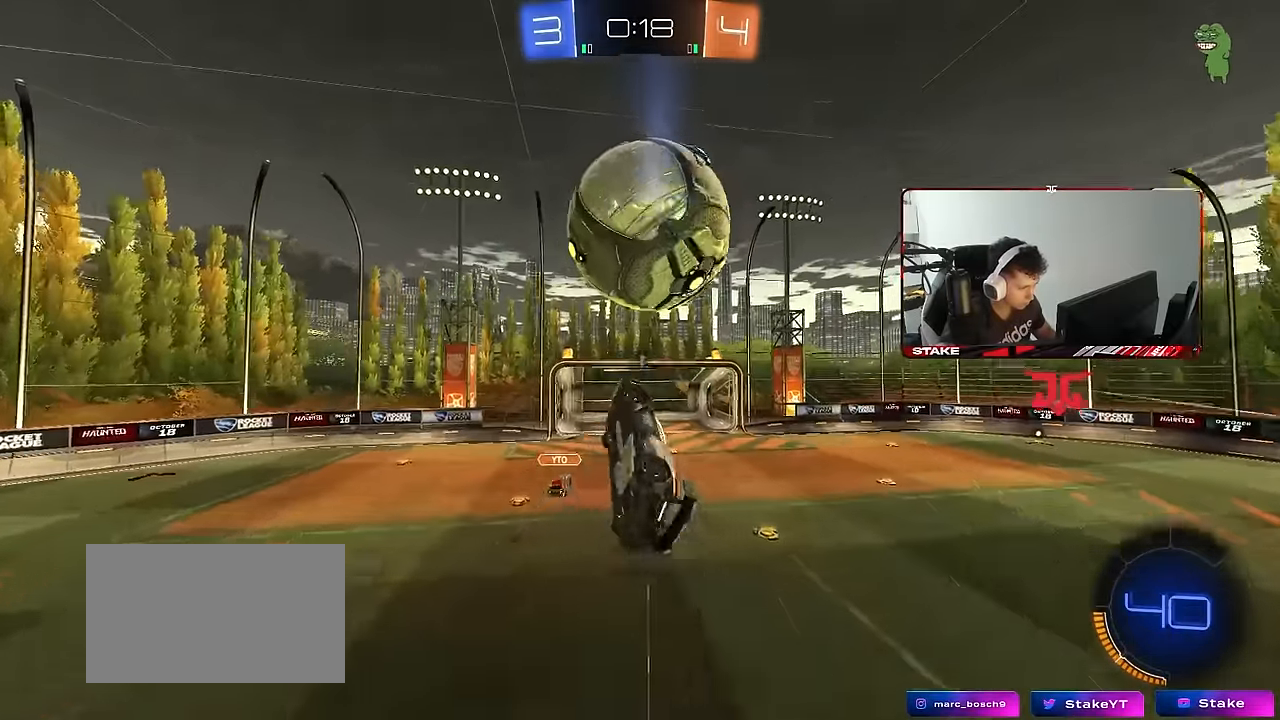
{"keys": [], "mouse": ["left"], "mouse_move": "still", "events": [[50, "mouse_left", "down"], [134, "a", "up"], [134, "shift", "up"], [184, "mouse_left", "up"], [284, "w", "down"], [417, "mouse_left", "down"], [417, "w", "up"]]}
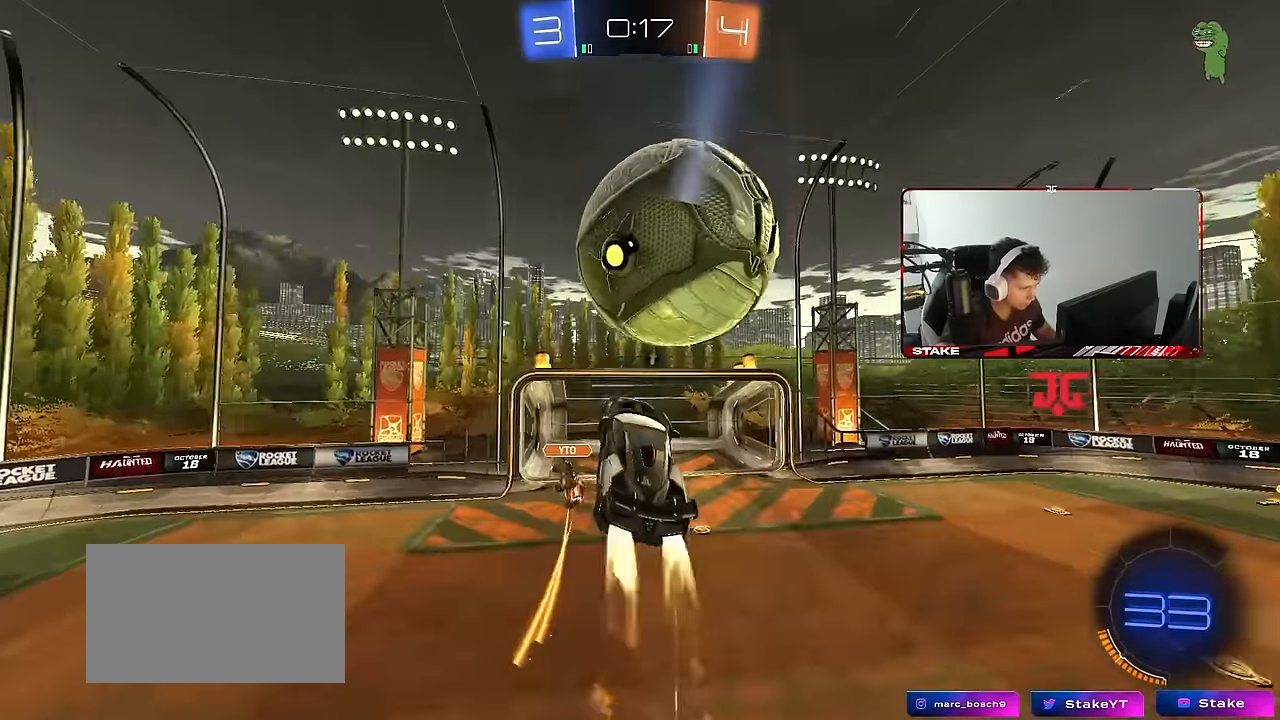
{"keys": ["a", "shift", "w"], "mouse": ["left"], "mouse_move": "still", "events": [[67, "a", "down"], [117, "s", "down"], [150, "mouse_left", "up"], [150, "s", "up"], [200, "mouse_left", "down"], [250, "shift", "down"], [334, "w", "down"]]}
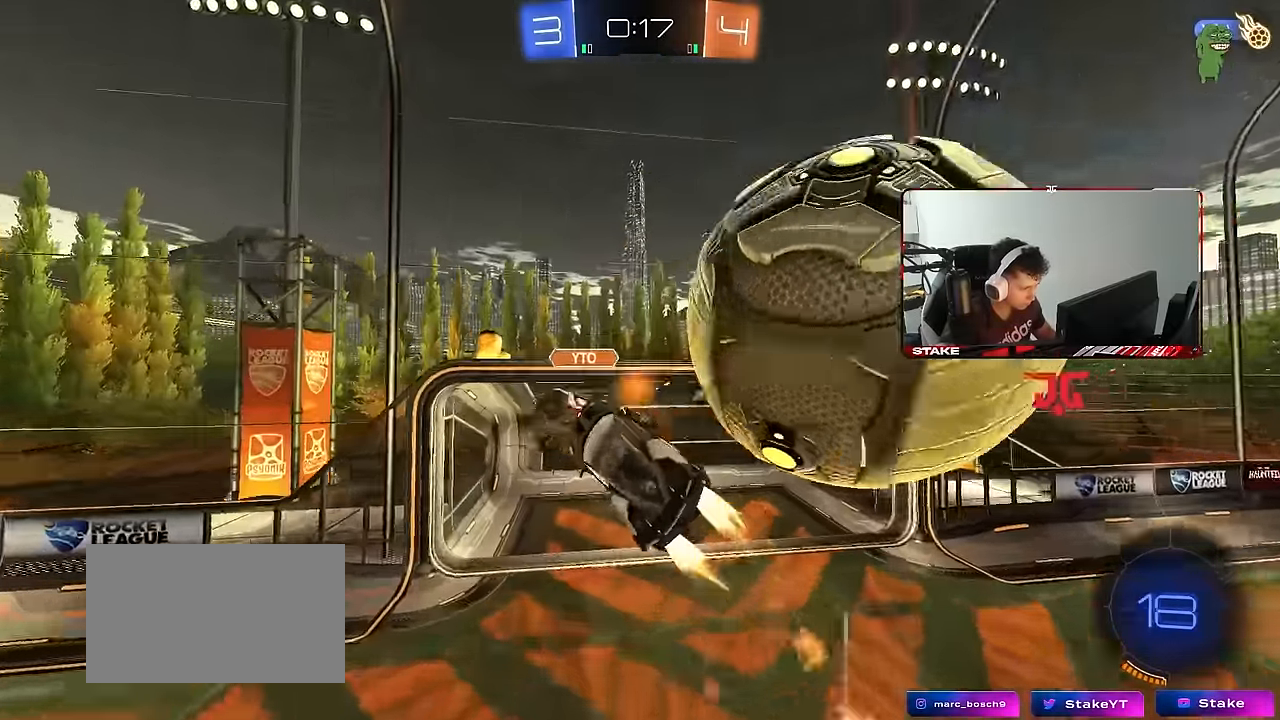
{"keys": ["a", "s"], "mouse": [], "mouse_move": "still", "events": [[267, "w", "up"], [317, "mouse_left", "up"], [317, "space", "down"], [350, "s", "down"], [434, "space", "up"], [500, "shift", "up"]]}
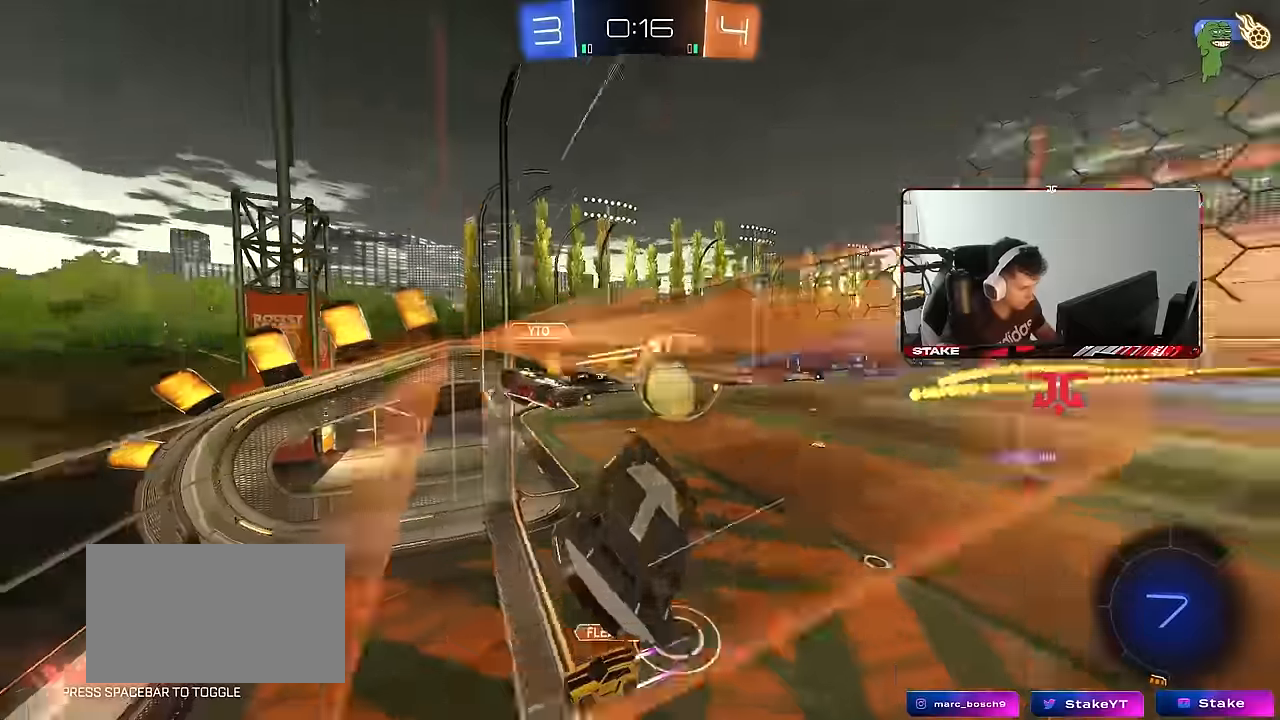
{"keys": ["w"], "mouse": [], "mouse_move": "up", "events": [[50, "a", "up"], [50, "d", "down"], [334, "s", "up"], [367, "d", "up"], [466, "w", "down"]]}
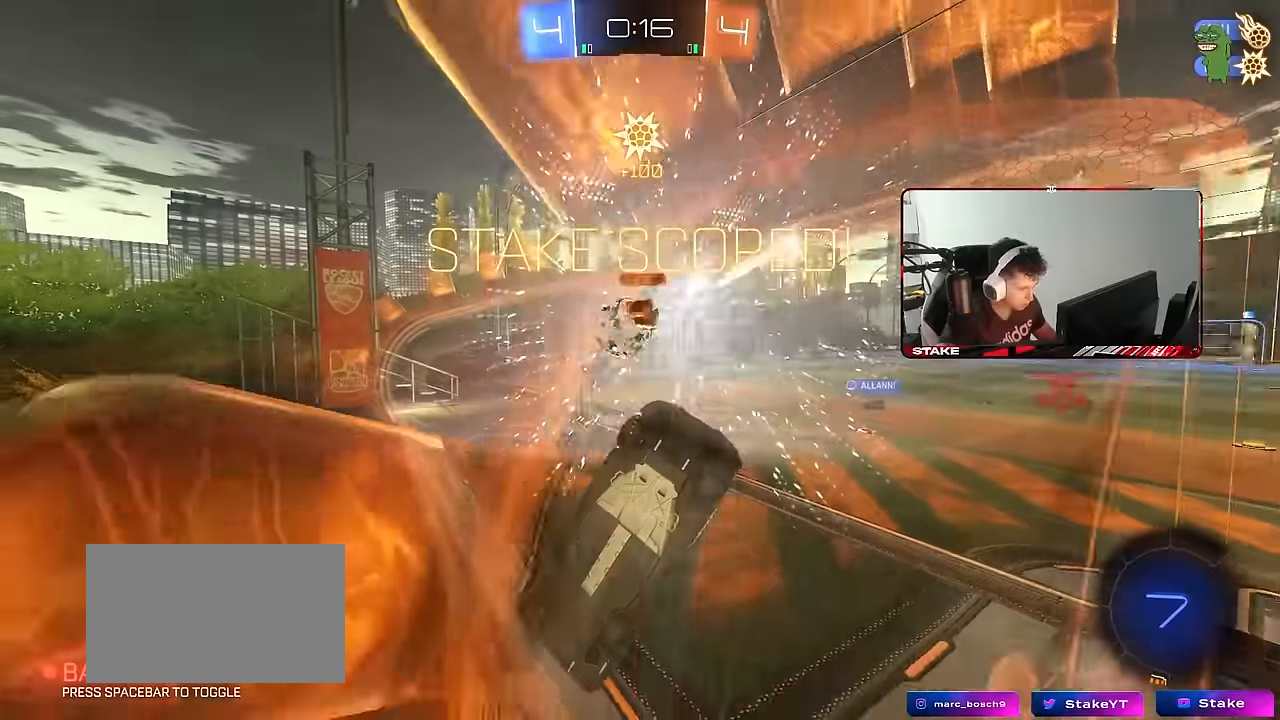
{"keys": ["d", "w"], "mouse": [], "mouse_move": "left", "events": [[66, "d", "down"], [66, "w", "up"], [116, "d", "up"], [350, "w", "down"], [383, "d", "down"]]}
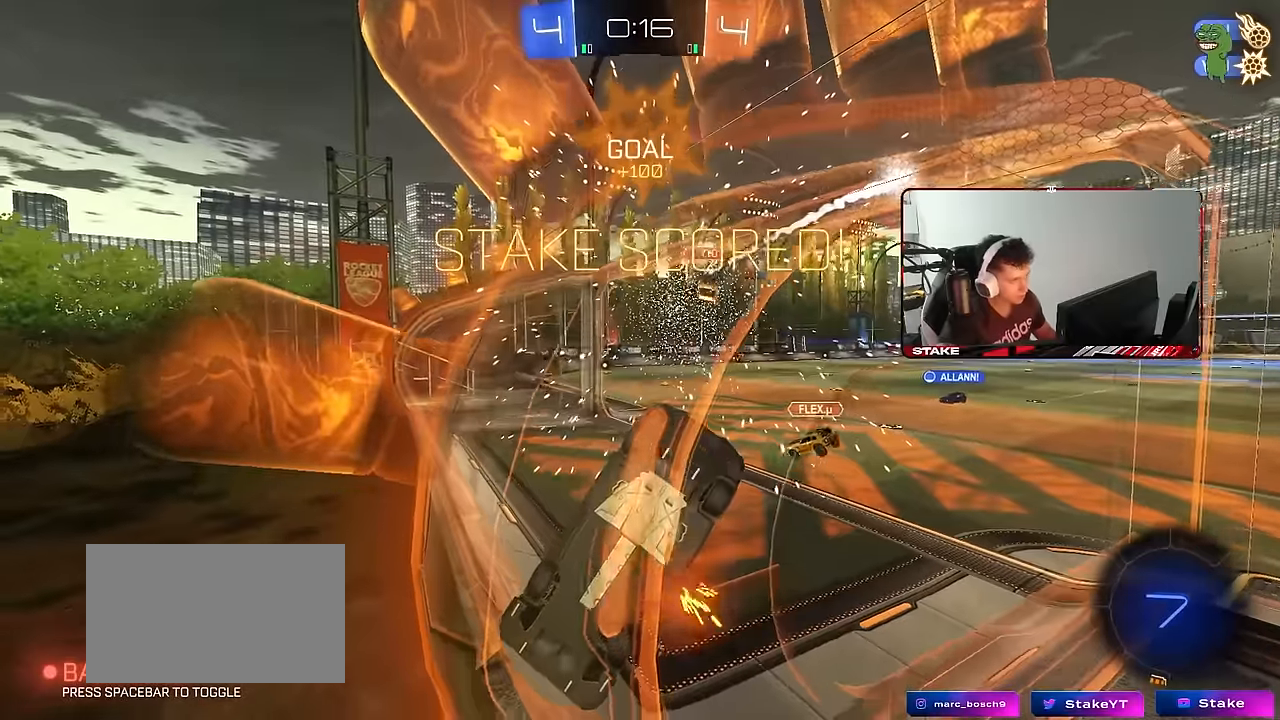
{"keys": ["w"], "mouse": [], "mouse_move": "up-left", "events": [[116, "d", "up"], [350, "a", "down"], [450, "a", "up"]]}
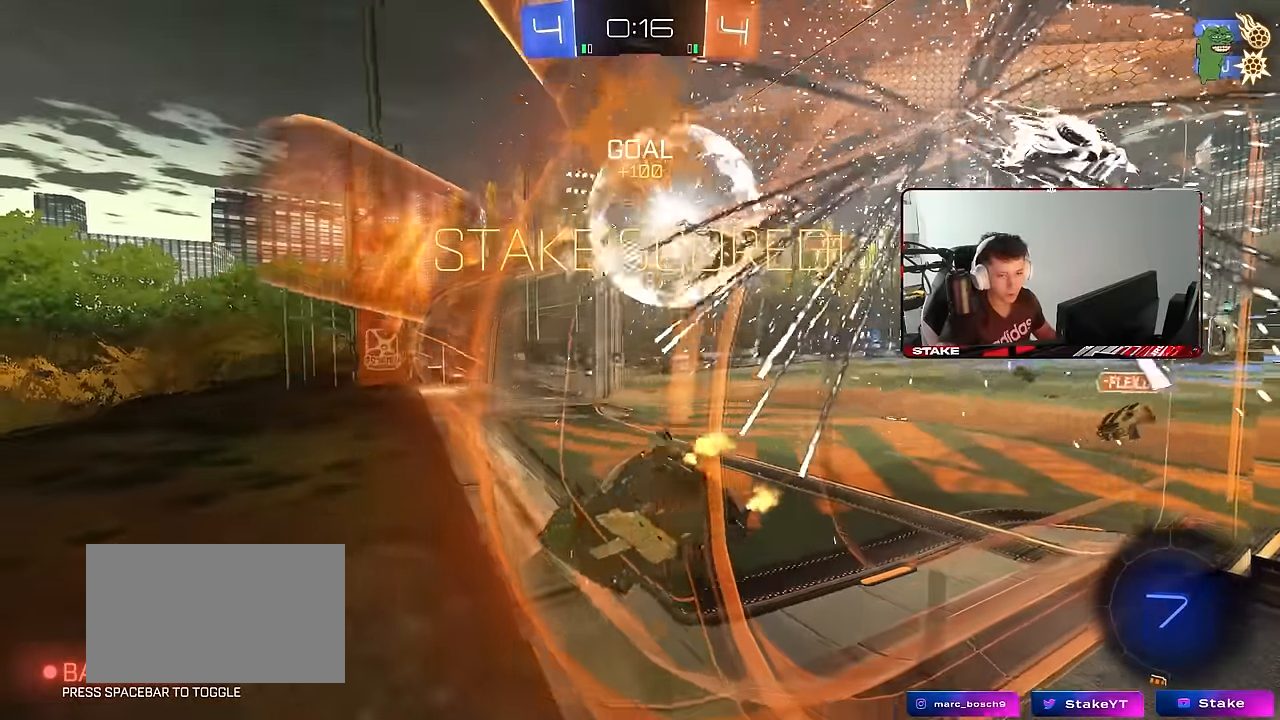
{"keys": [], "mouse": ["left", "right"], "mouse_move": "still", "events": [[83, "d", "down"], [366, "d", "up"], [366, "mouse_left", "down"], [416, "mouse_right", "down"], [466, "w", "up"]]}
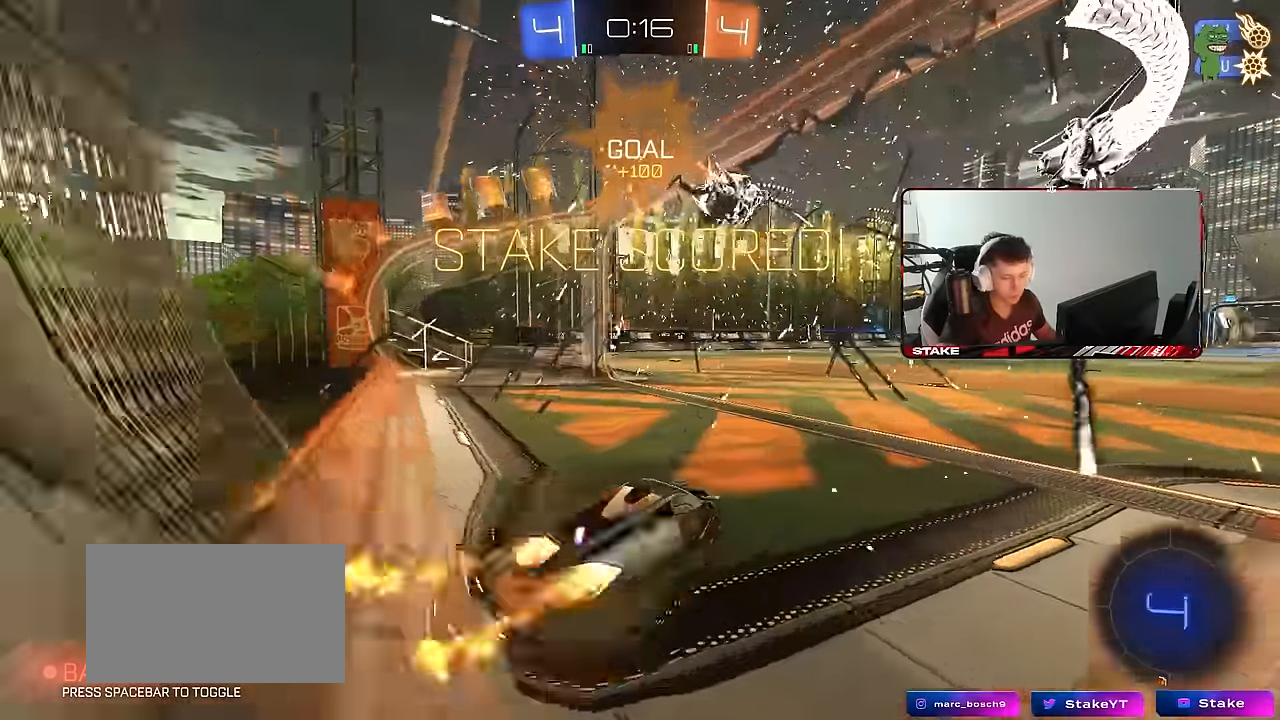
{"keys": ["w"], "mouse": ["right"], "mouse_move": "still", "events": [[66, "a", "down"], [66, "s", "down"], [100, "mouse_right", "up"], [150, "s", "up"], [200, "a", "up"], [200, "mouse_left", "up"], [300, "d", "down"], [300, "w", "down"], [350, "shift", "down"], [383, "shift", "up"], [433, "d", "up"], [433, "mouse_right", "down"]]}
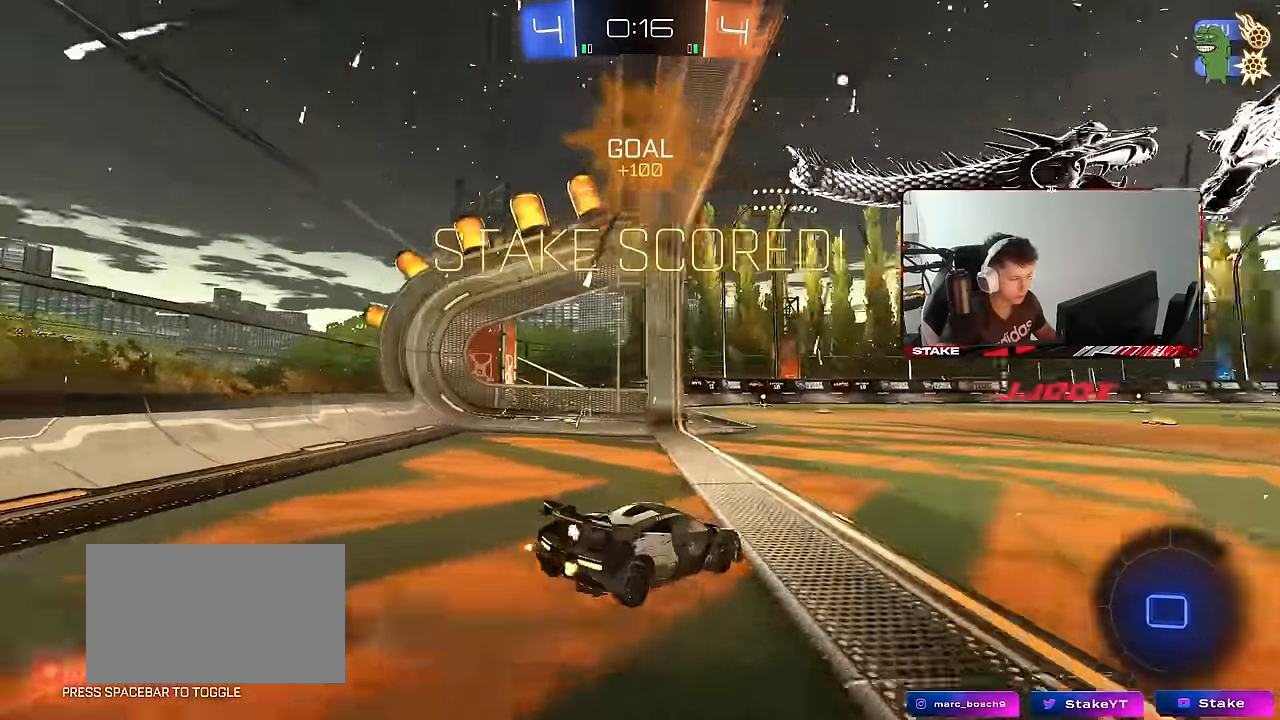
{"keys": ["a", "s", "shift"], "mouse": ["right"], "mouse_move": "still", "events": [[83, "mouse_left", "down"], [83, "mouse_right", "up"], [133, "a", "down"], [266, "a", "up"], [266, "d", "down"], [266, "mouse_right", "down"], [316, "d", "up"], [350, "a", "down"], [350, "mouse_right", "up"], [350, "shift", "down"], [400, "mouse_left", "up"], [400, "mouse_right", "down"], [450, "s", "down"], [450, "w", "up"]]}
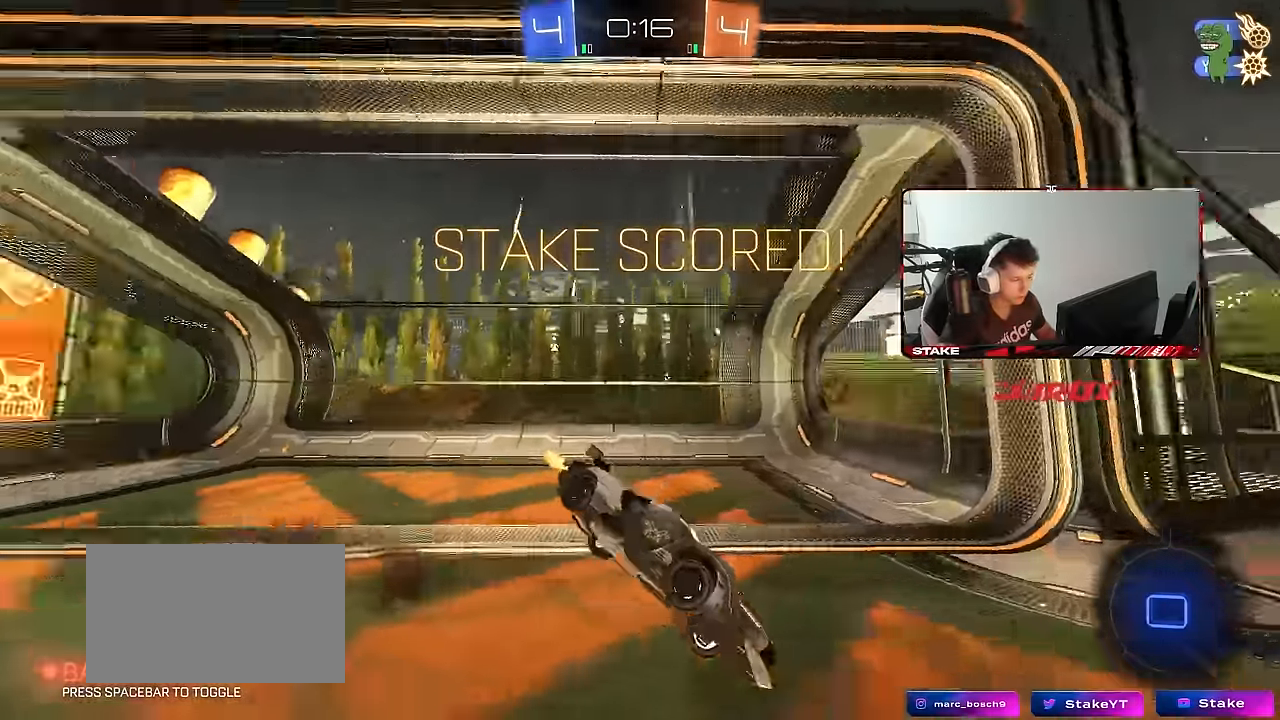
{"keys": ["tab"], "mouse": [], "mouse_move": "still", "events": [[50, "mouse_right", "up"], [183, "mouse_left", "down"], [183, "space", "down"], [283, "a", "up"], [283, "shift", "up"], [316, "mouse_left", "up"], [316, "s", "up"], [366, "s", "down"], [366, "space", "up"], [366, "tab", "down"], [466, "s", "up"]]}
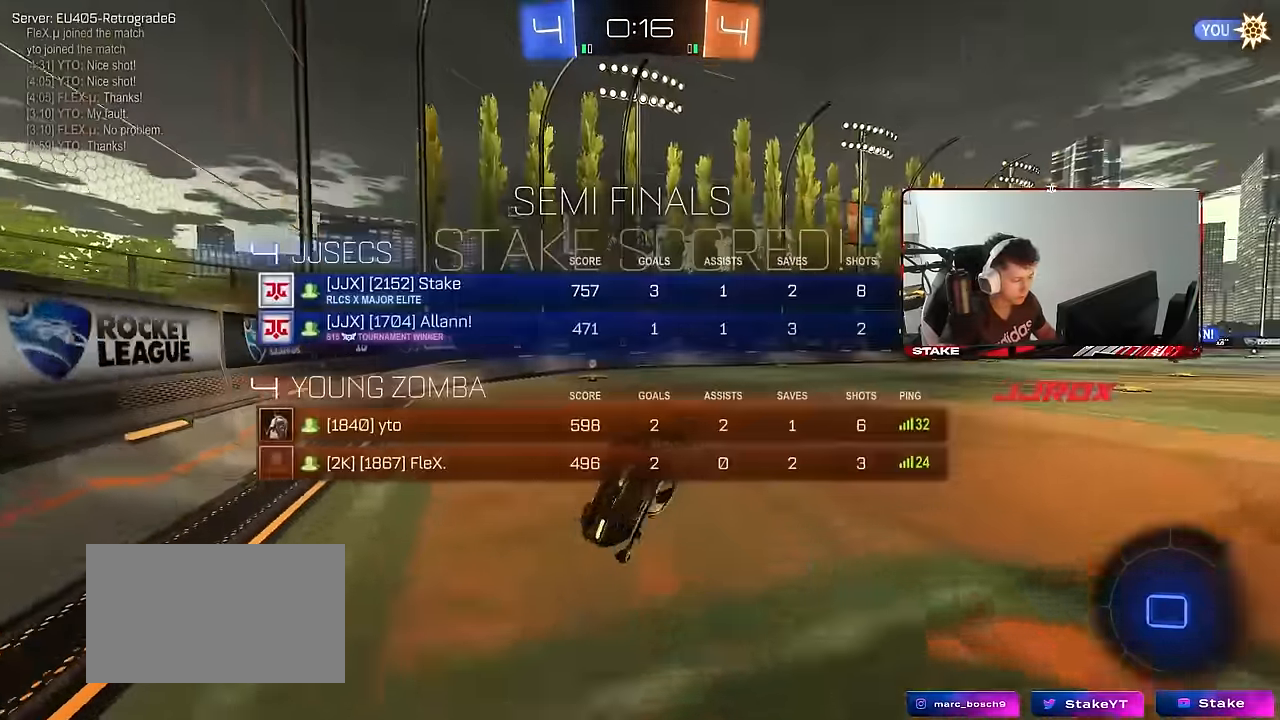
{"keys": [], "mouse": [], "mouse_move": "still", "events": [[16, "tab", "up"], [66, "s", "down"], [100, "a", "down"], [150, "shift", "down"], [300, "a", "up"], [300, "s", "up"], [300, "shift", "up"], [333, "d", "down"], [483, "d", "up"]]}
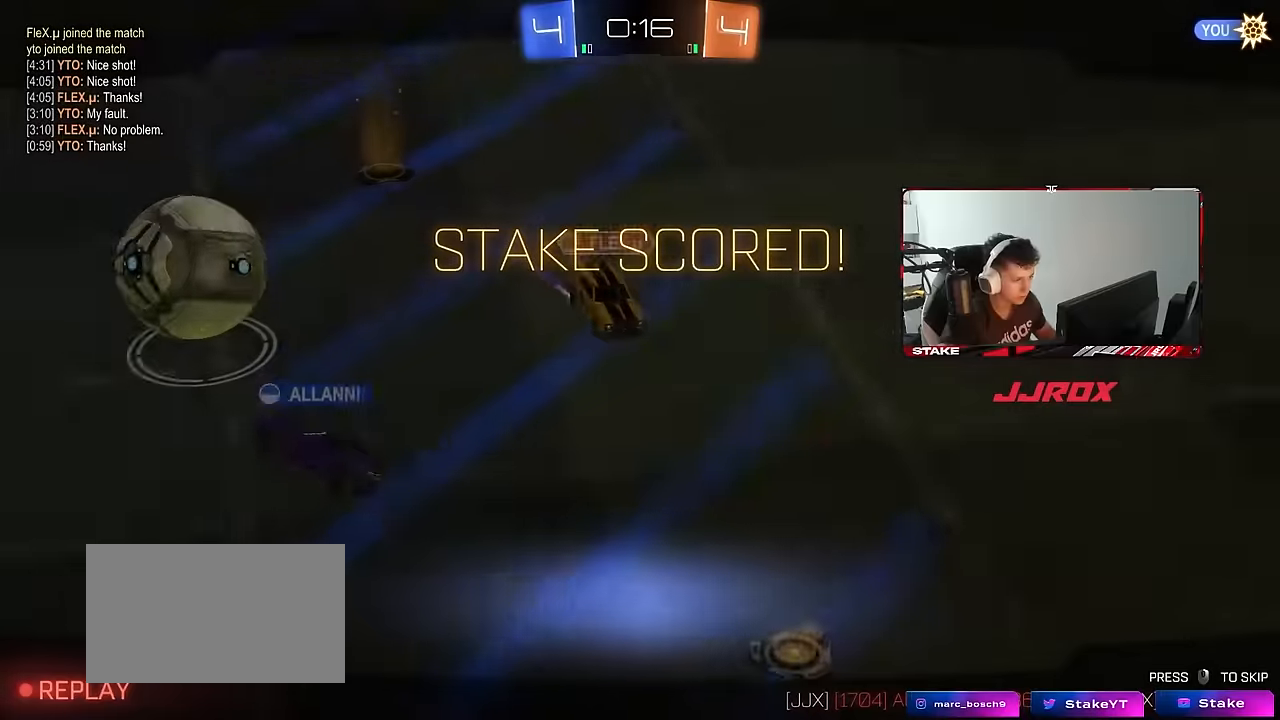
{"keys": [], "mouse": ["right"], "mouse_move": "still", "events": [[267, "mouse_right", "down"], [400, "mouse_right", "up"], [450, "mouse_right", "down"]]}
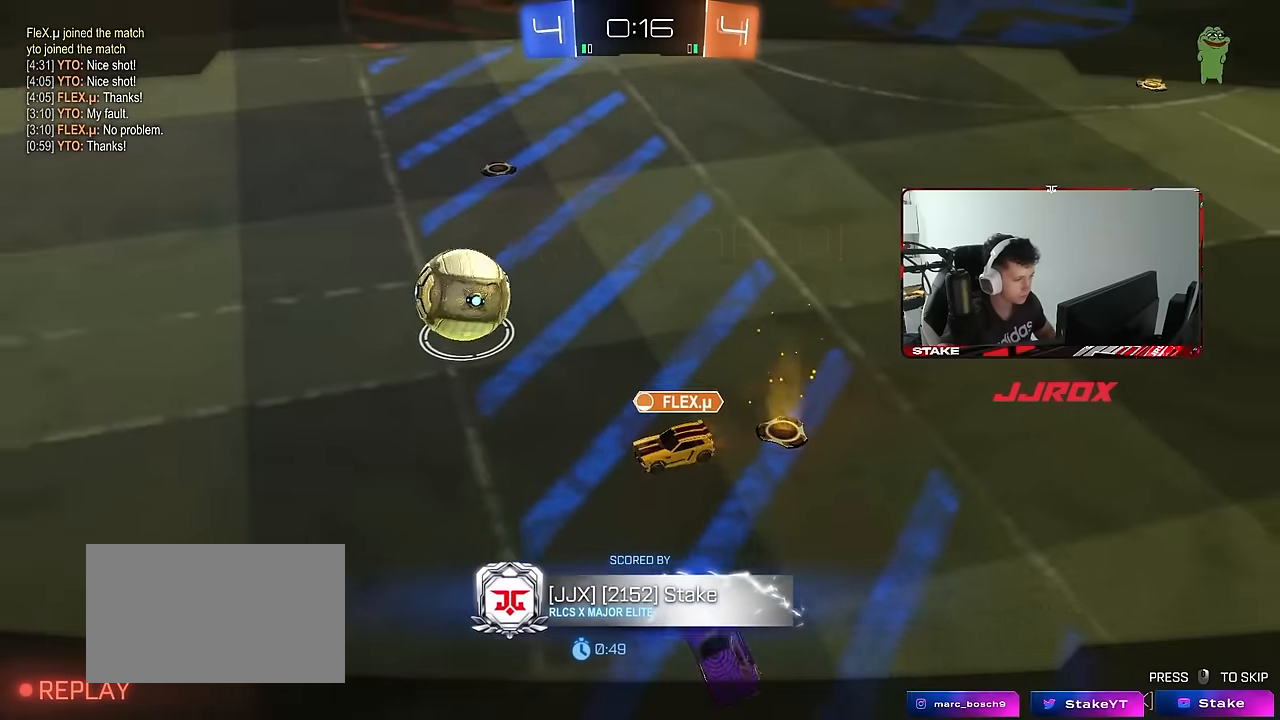
{"keys": [], "mouse": ["right"], "mouse_move": "still", "events": [[133, "mouse_right", "up"], [183, "mouse_right", "down"], [383, "mouse_right", "up"], [417, "mouse_right", "down"]]}
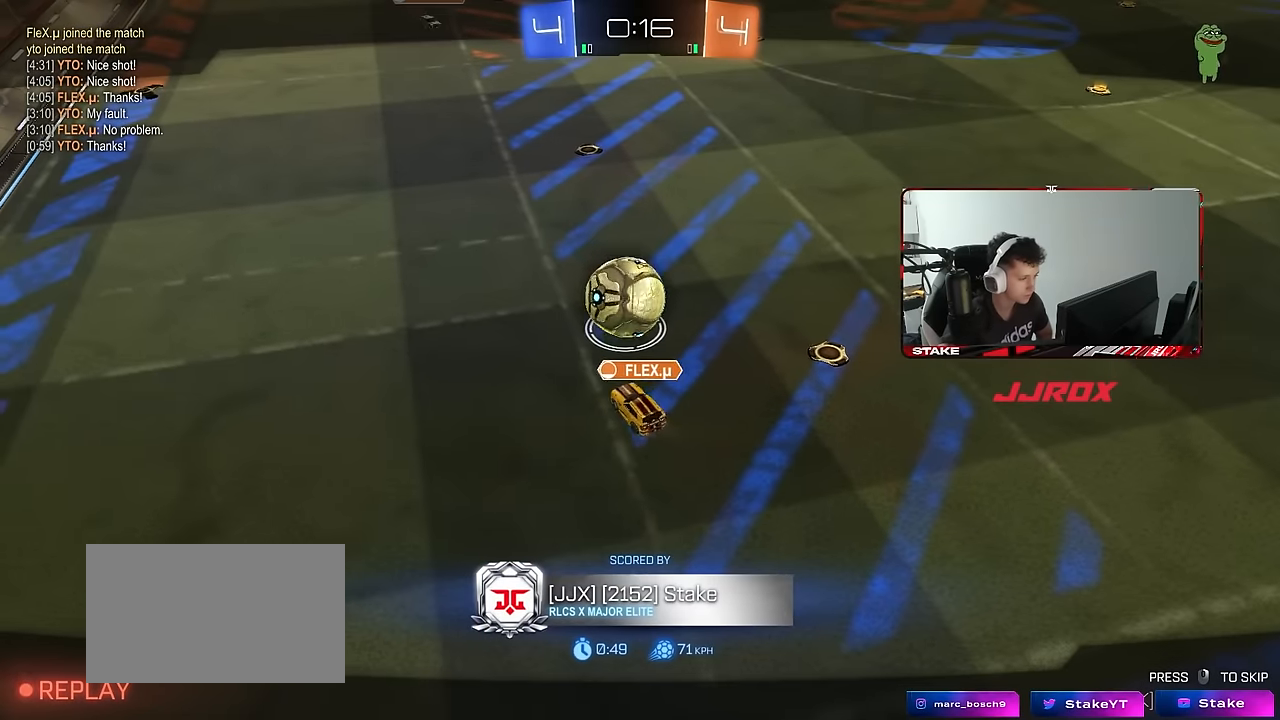
{"keys": [], "mouse": ["right"], "mouse_move": "still", "events": [[117, "mouse_right", "up"], [150, "mouse_right", "down"], [383, "mouse_right", "up"], [433, "mouse_right", "down"]]}
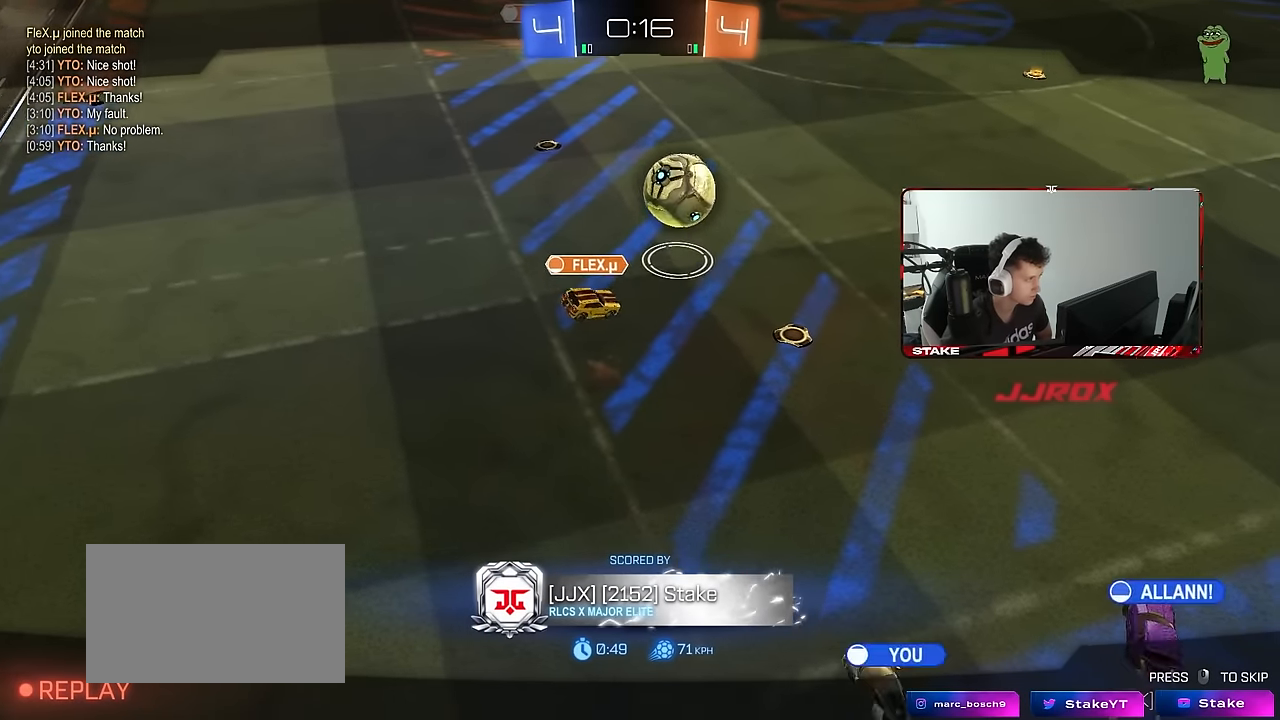
{"keys": [], "mouse": ["right"], "mouse_move": "still", "events": [[167, "mouse_right", "up"], [317, "mouse_right", "down"]]}
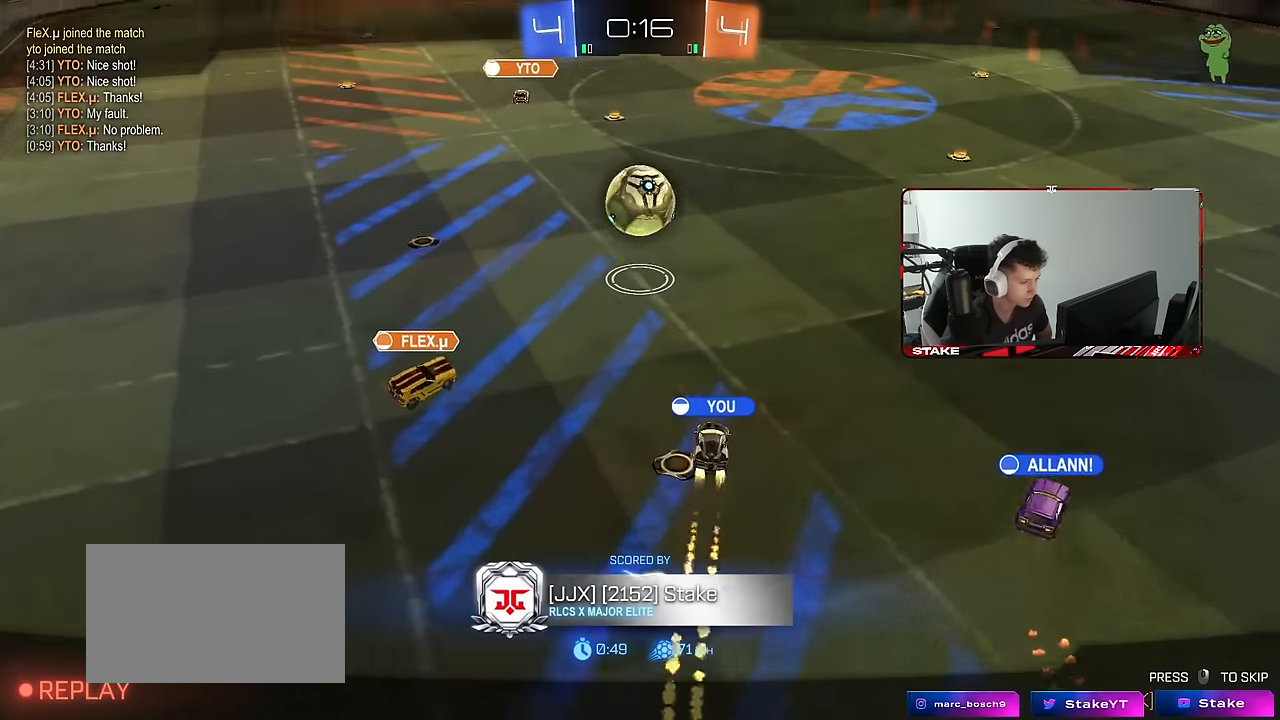
{"keys": [], "mouse": ["right"], "mouse_move": "still", "events": [[50, "mouse_right", "up"], [133, "mouse_right", "down"], [317, "mouse_right", "up"], [417, "mouse_right", "down"]]}
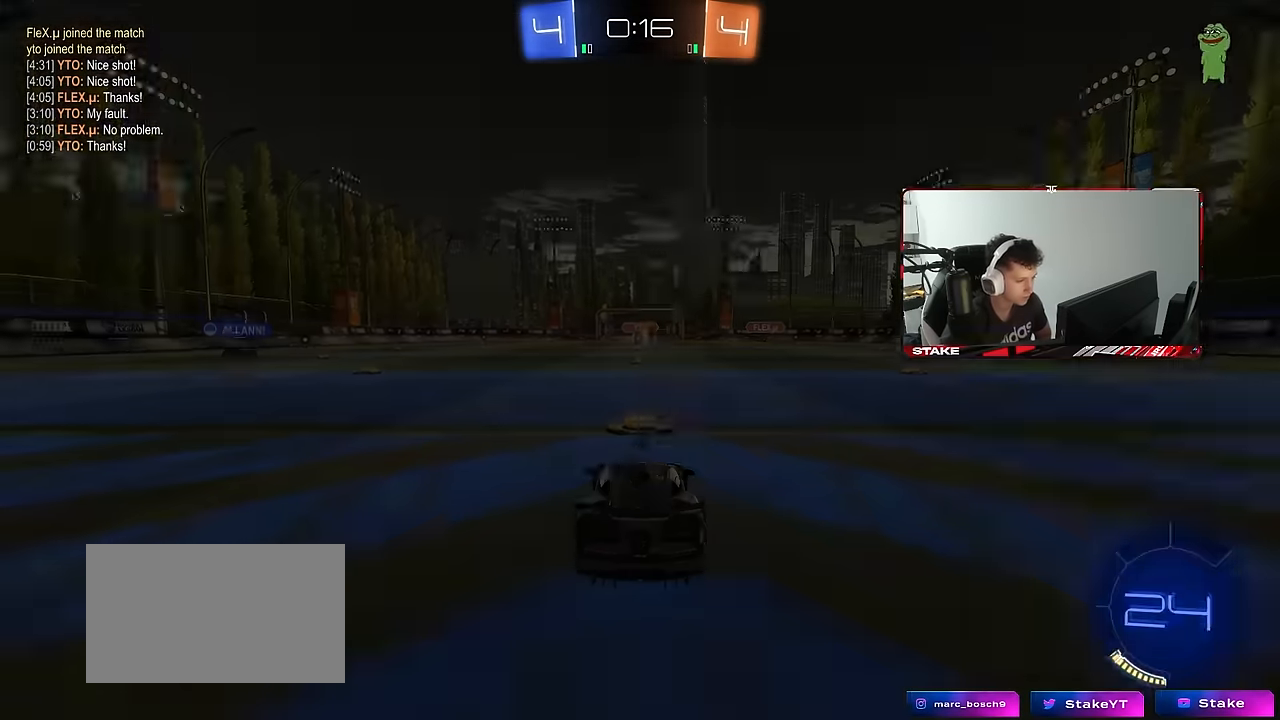
{"keys": [], "mouse": ["wheel"], "mouse_move": "still", "events": [[117, "mouse_right", "up"], [200, "mouse_right", "down"], [333, "mouse_right", "up"], [433, "mouse_wheel", "down"]]}
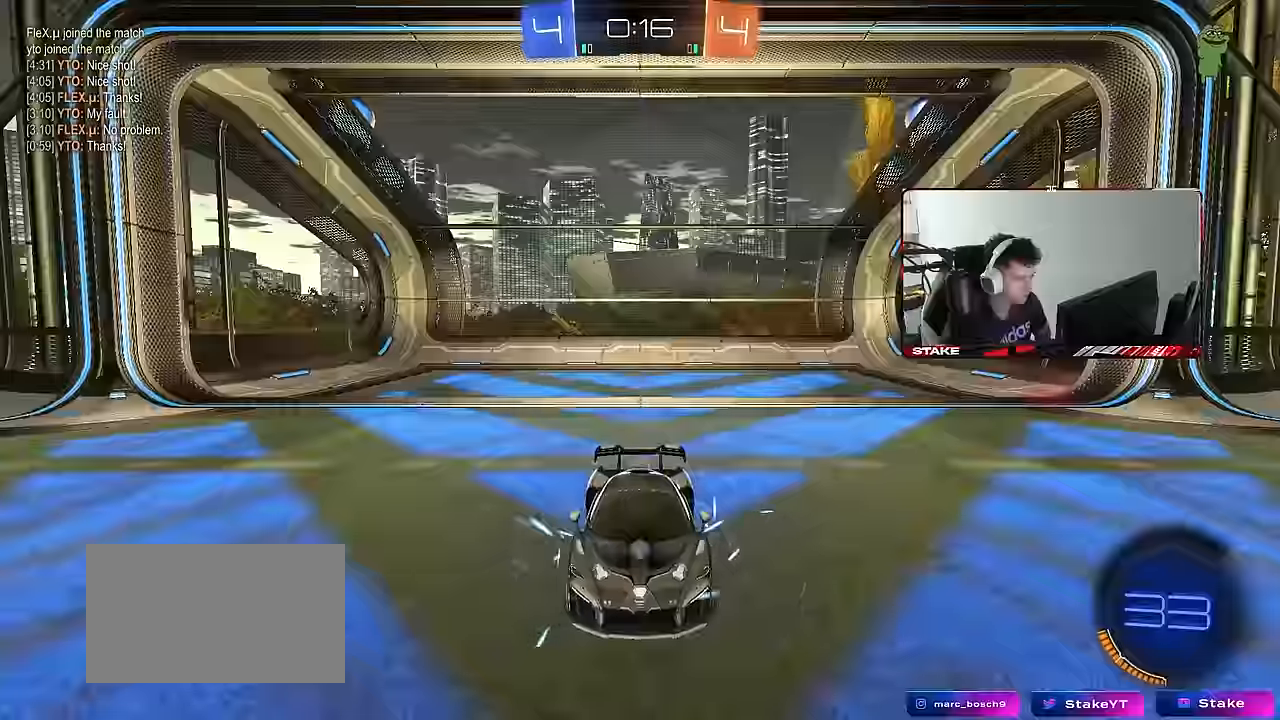
{"keys": [], "mouse": [], "mouse_move": "still", "events": [[33, "mouse_wheel", "up"]]}
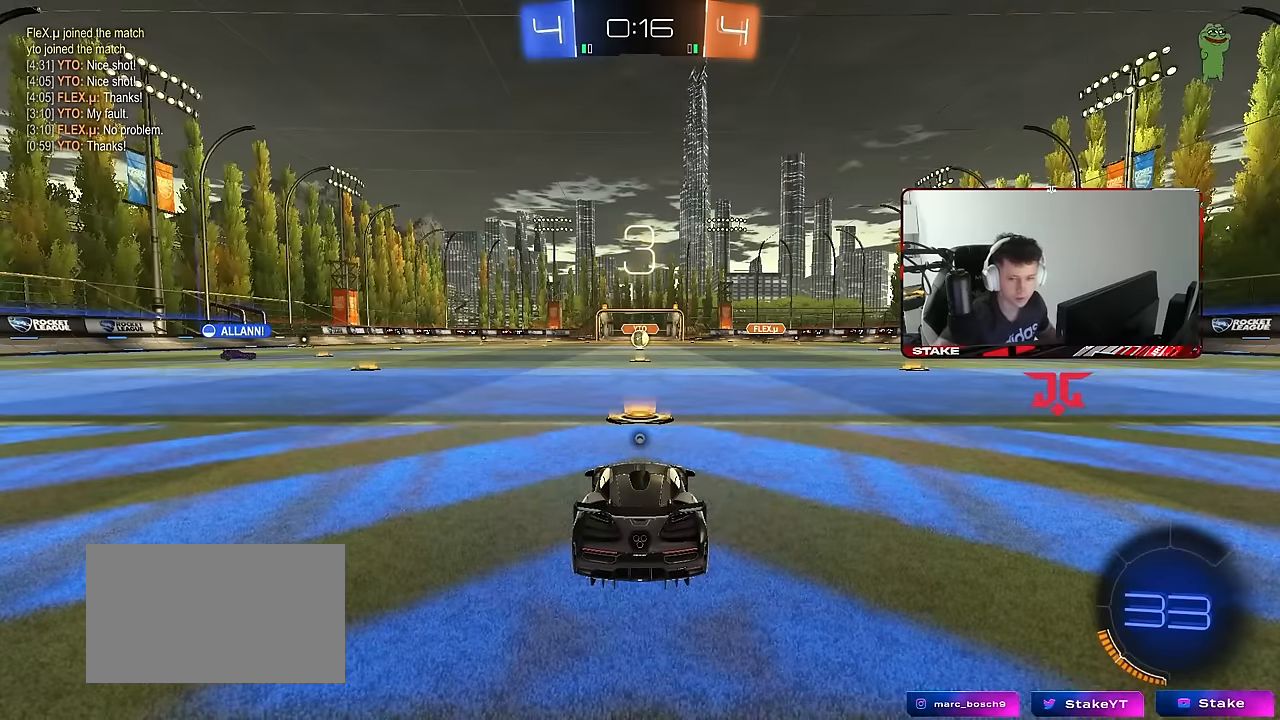
{"keys": ["x"], "mouse": [], "mouse_move": "still", "events": [[133, "z", "down"], [183, "x", "down"], [233, "z", "up"], [283, "x", "up"], [333, "z", "down"], [367, "x", "down"], [467, "z", "up"]]}
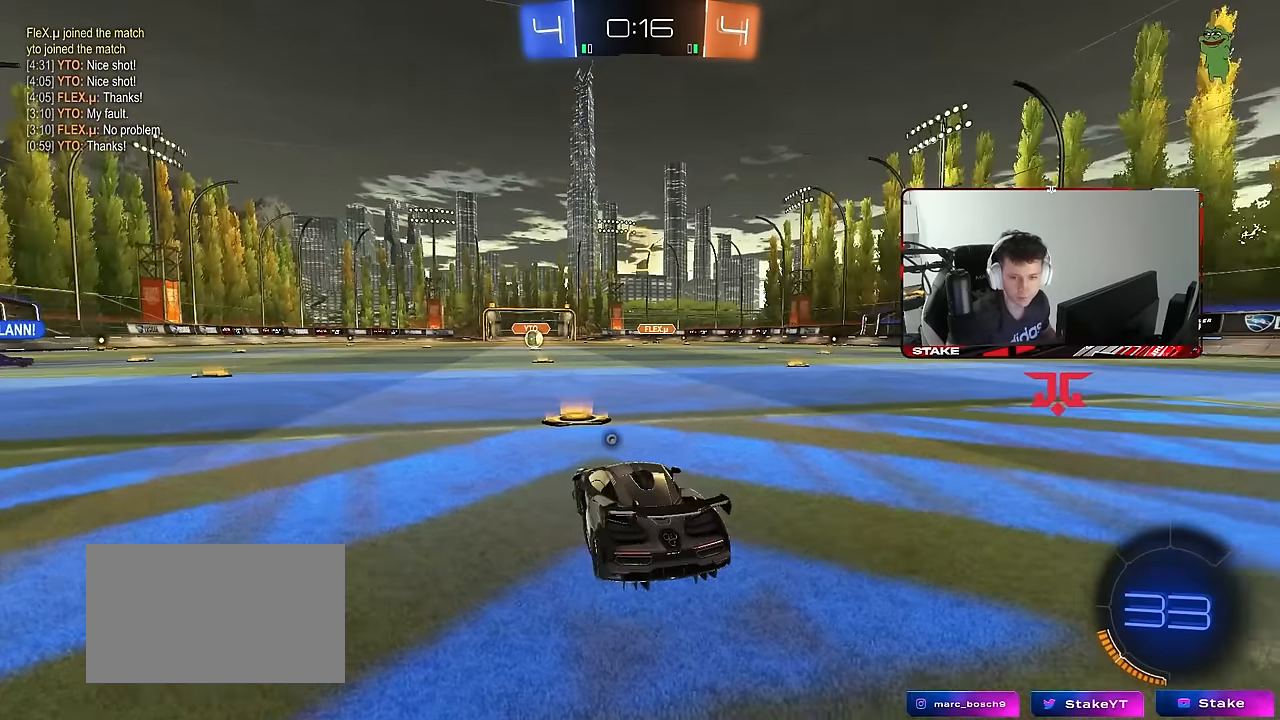
{"keys": [], "mouse": [], "mouse_move": "still", "events": [[17, "x", "up"], [250, "tab", "down"], [433, "tab", "up"]]}
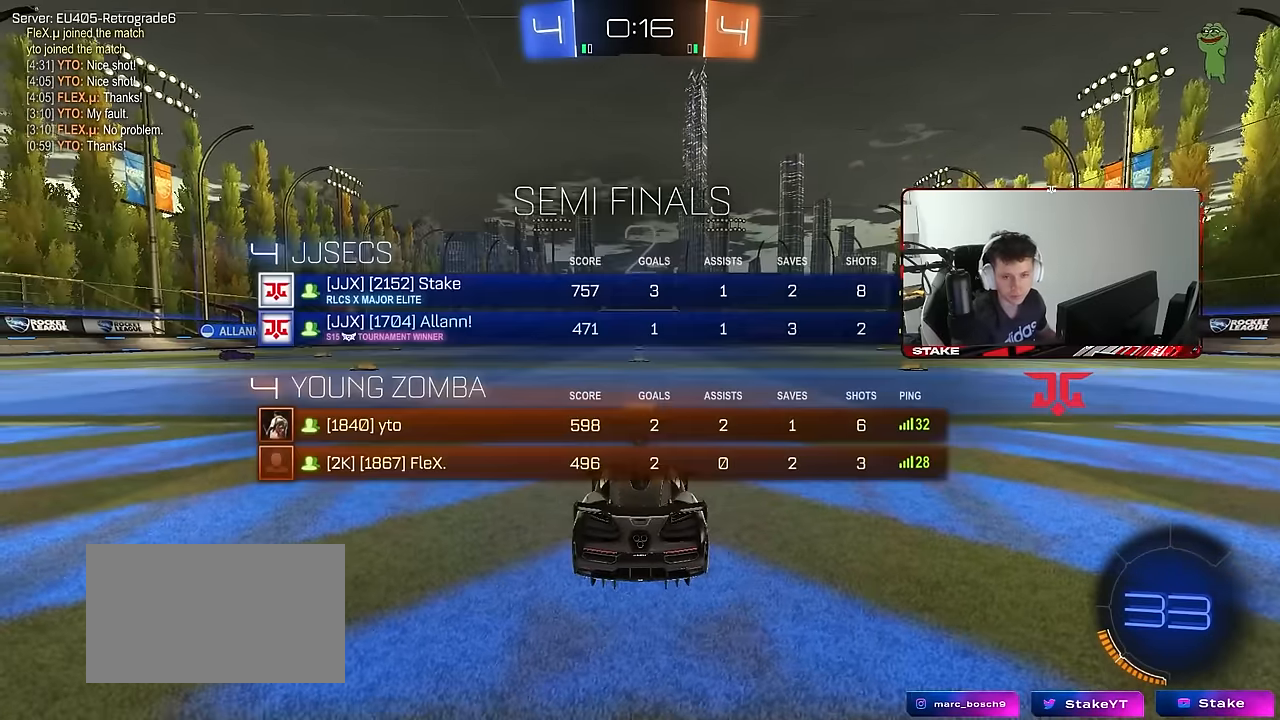
{"keys": [], "mouse": [], "mouse_move": "still", "events": [[167, "z", "down"], [217, "x", "down"], [267, "z", "up"], [317, "x", "up"]]}
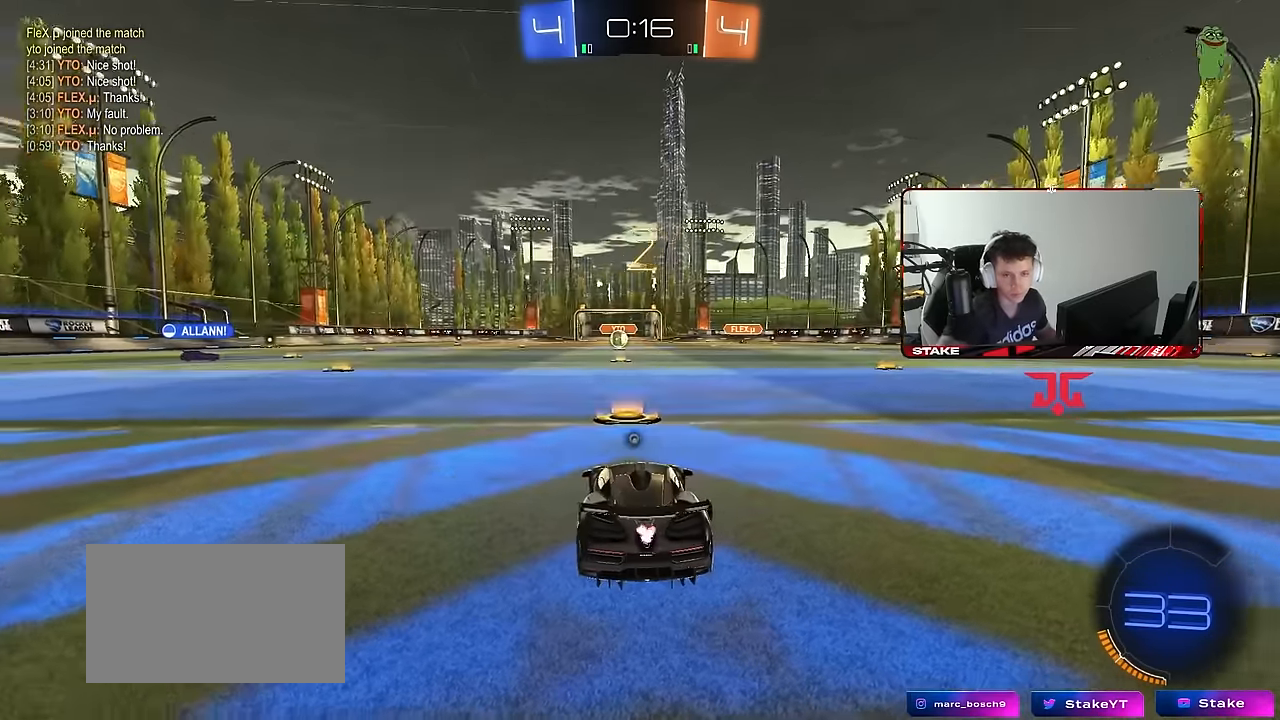
{"keys": [], "mouse": [], "mouse_move": "up-right", "events": [[367, "mouse_wheel", "down"], [417, "mouse_wheel", "up"]]}
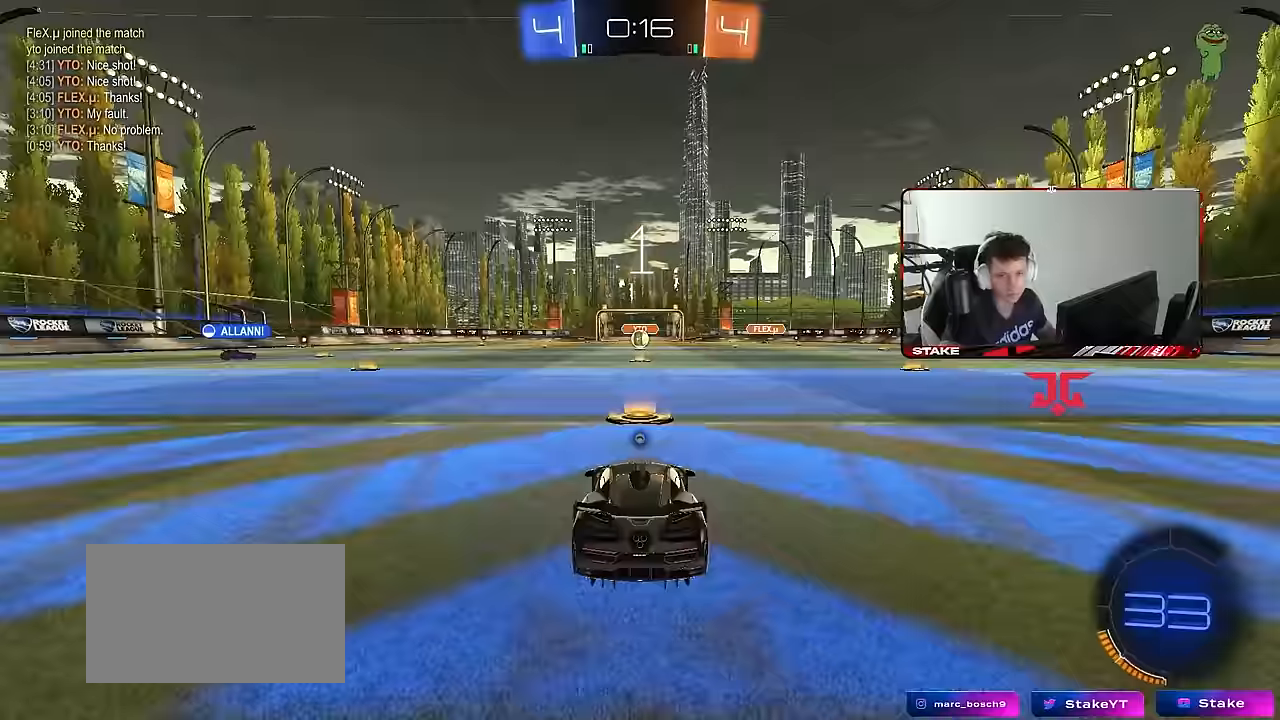
{"keys": ["w"], "mouse": [], "mouse_move": "left", "events": [[17, "w", "down"], [67, "mouse_wheel", "down"], [200, "mouse_wheel", "up"], [250, "mouse_wheel", "down"], [350, "mouse_wheel", "up"]]}
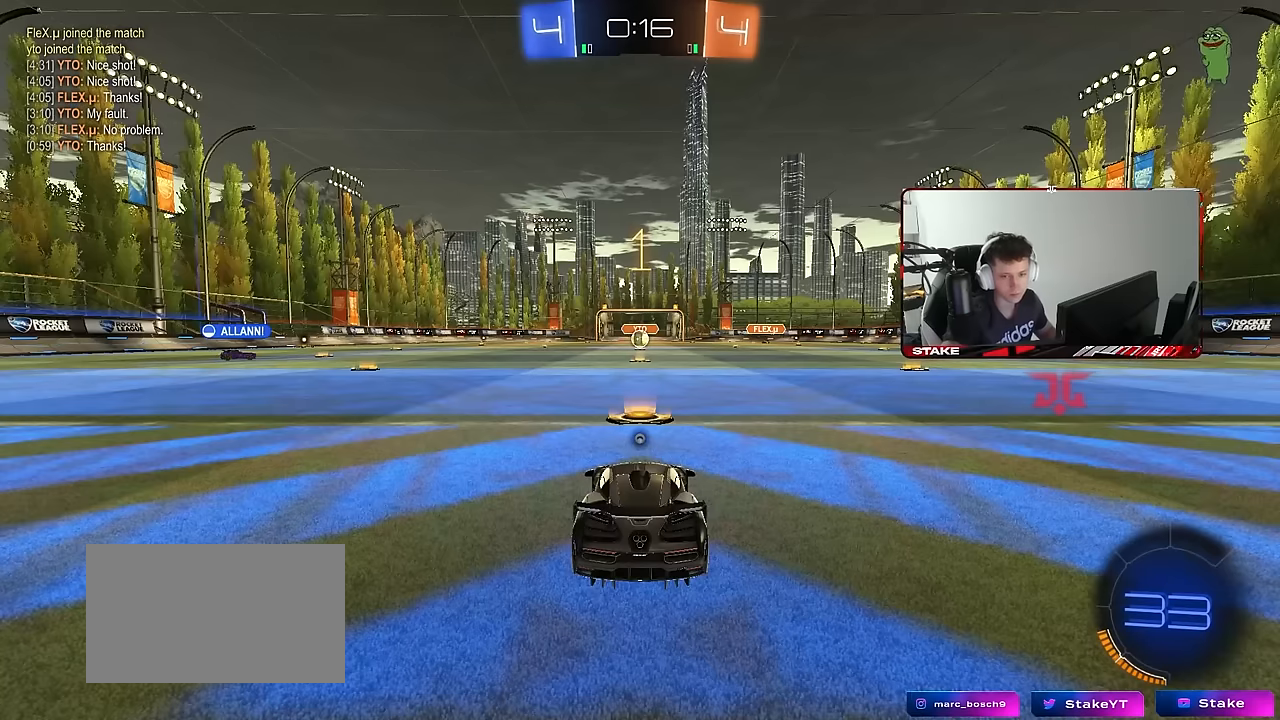
{"keys": ["w"], "mouse": ["left"], "mouse_move": "left", "events": [[217, "mouse_left", "down"]]}
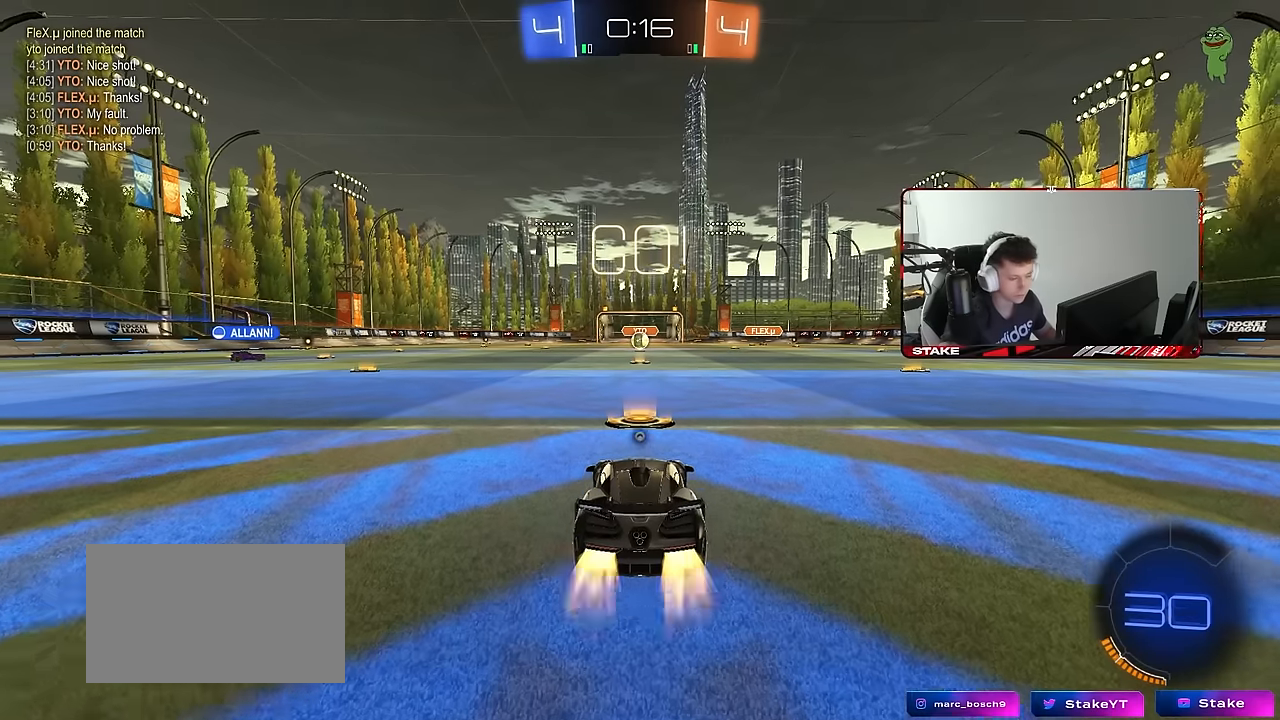
{"keys": ["a", "s", "shift", "space"], "mouse": ["left", "right"], "mouse_move": "still", "events": [[184, "d", "down"], [284, "d", "up"], [284, "mouse_right", "down"], [367, "a", "down"], [367, "mouse_right", "up"], [367, "shift", "down"], [417, "mouse_right", "down"], [417, "w", "up"], [467, "s", "down"], [467, "space", "down"]]}
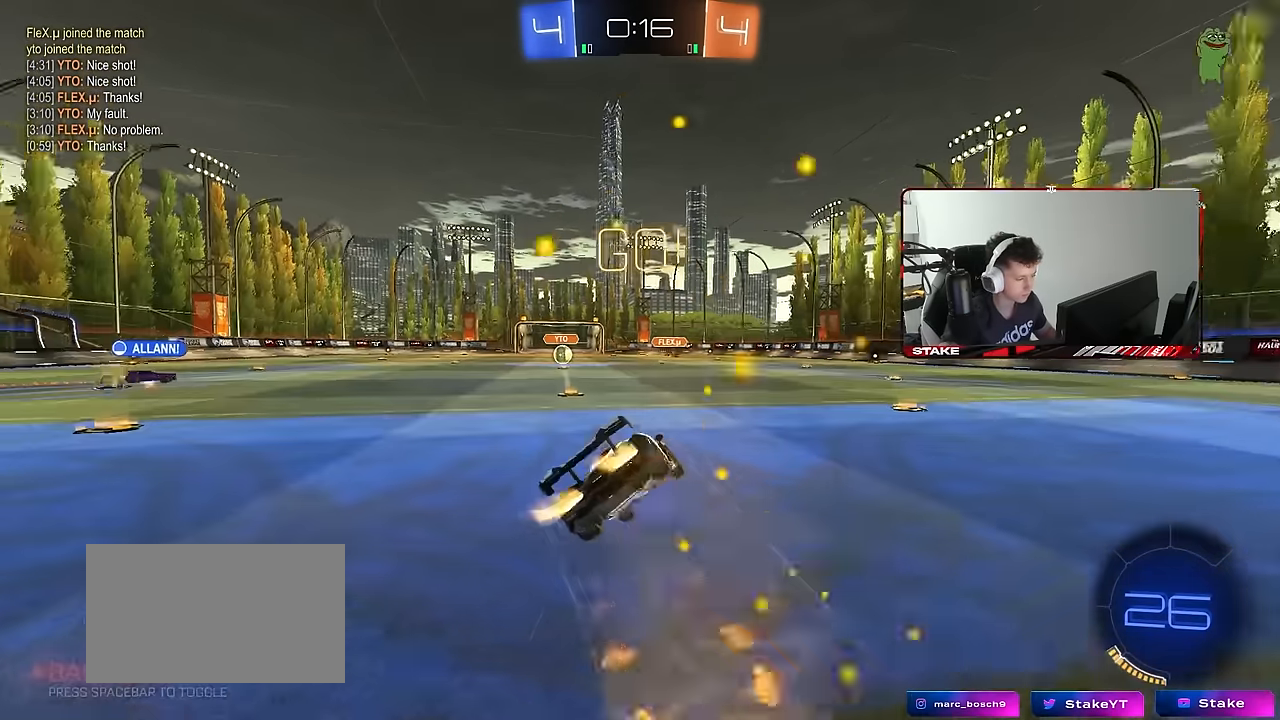
{"keys": ["a", "s", "shift"], "mouse": [], "mouse_move": "still", "events": [[17, "mouse_right", "up"], [117, "mouse_left", "up"], [117, "space", "up"], [250, "mouse_left", "down"], [334, "mouse_left", "up"], [384, "s", "up"], [484, "s", "down"]]}
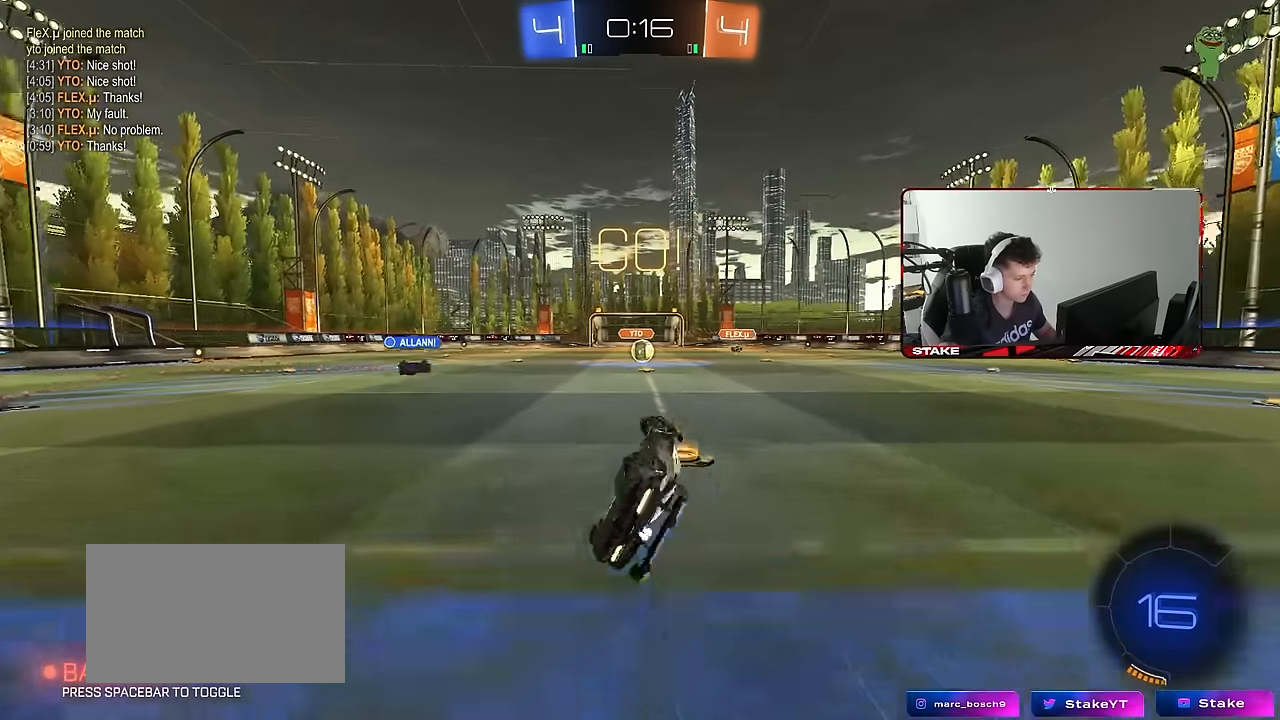
{"keys": ["d", "w"], "mouse": [], "mouse_move": "still", "events": [[167, "shift", "up"], [217, "a", "up"], [217, "s", "up"], [450, "w", "down"], [500, "d", "down"]]}